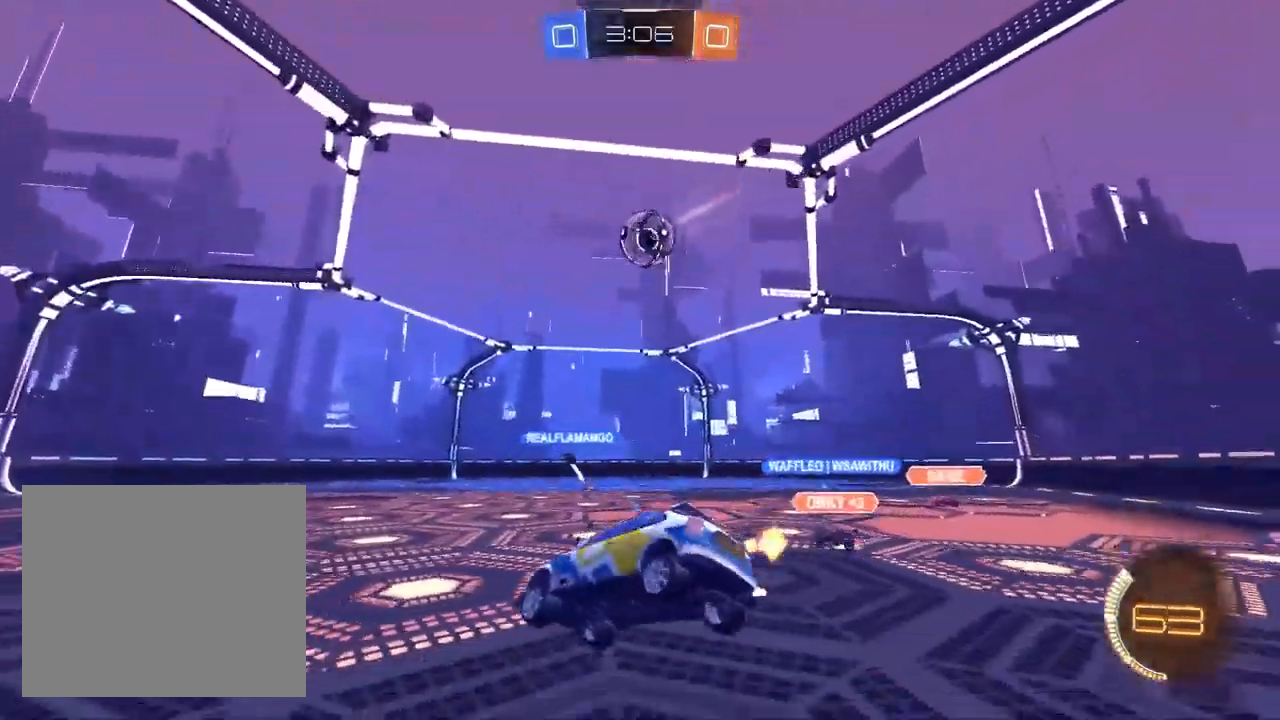
Gameplay with a controller (PlayStation layout); each line is a JSON object with the inputs held at the frame after it (dt_ms = milliseconds from this image to that frame). "events" lists button and stick changes between this image and that frame as [ms after this image, input, new state], when the widget could be followed in between. Not read: R1.
{"dt_ms": 500, "buttons": ["L1", "R2"], "left_stick": "up-right", "right_stick": "center", "events": [[83, "left_stick", "center"], [283, "left_stick", "up-right"], [483, "L1", "down"]]}
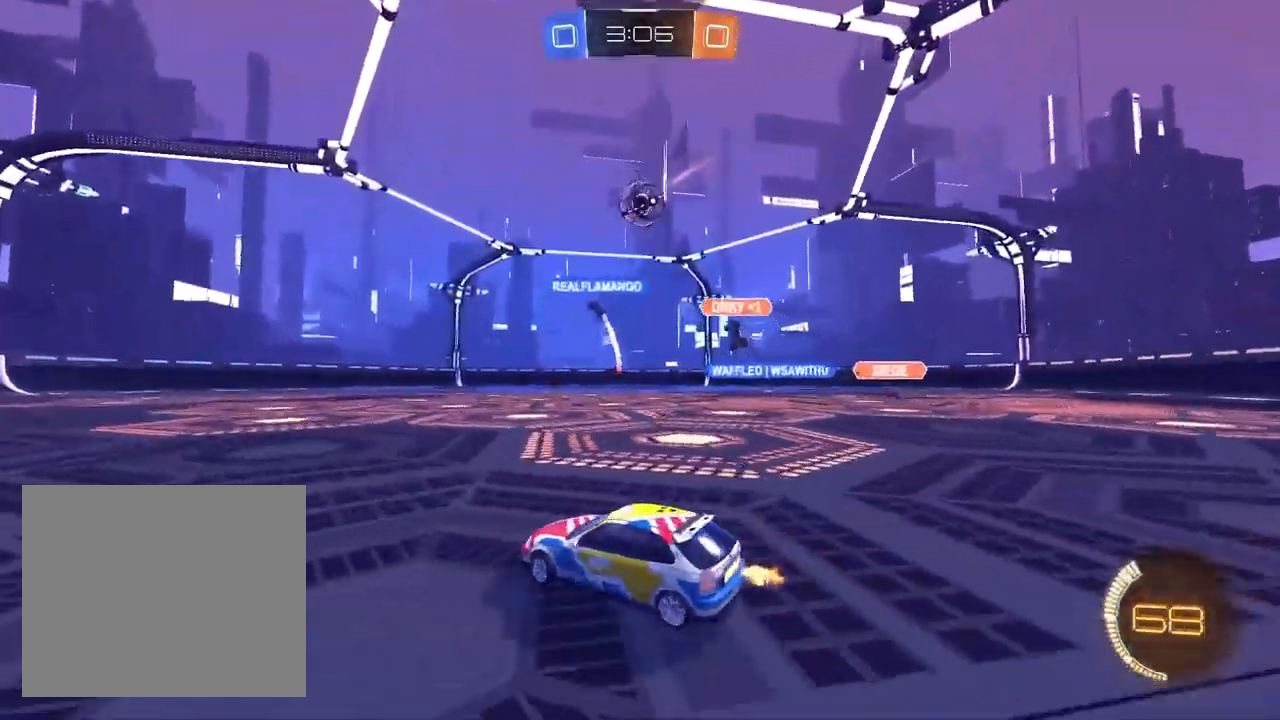
{"dt_ms": 500, "buttons": ["L1", "R2"], "left_stick": "down-right", "right_stick": "center", "events": [[17, "CROSS", "down"], [67, "CROSS", "up"], [117, "CROSS", "down"], [150, "left_stick", "down-right"], [250, "CROSS", "up"]]}
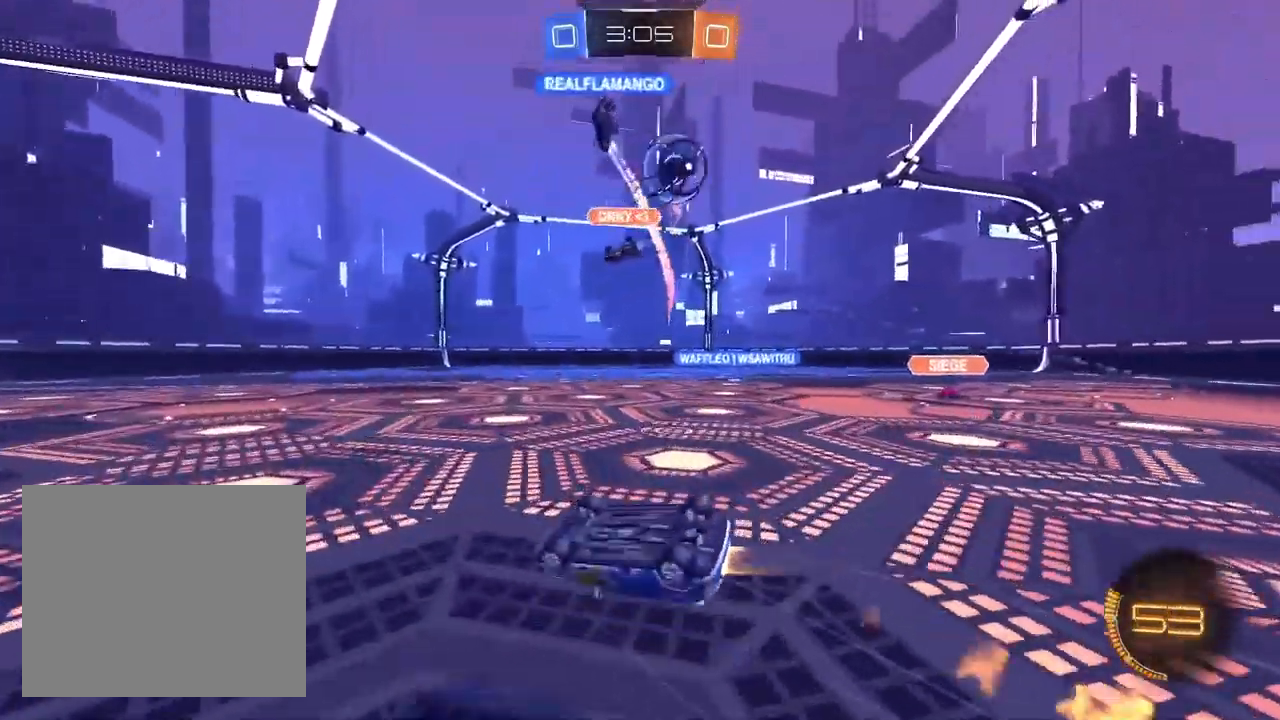
{"dt_ms": 500, "buttons": ["R2"], "left_stick": "center", "right_stick": "center", "events": [[67, "L1", "up"], [383, "left_stick", "center"]]}
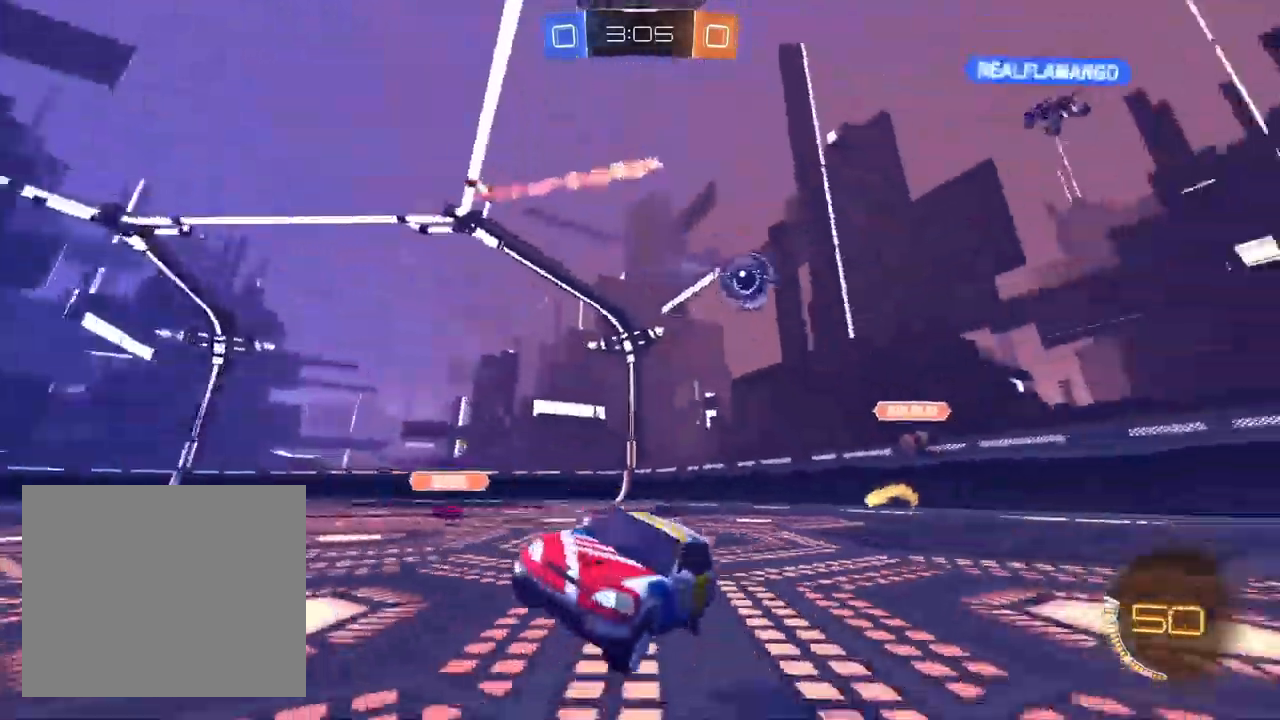
{"dt_ms": 500, "buttons": ["R2"], "left_stick": "up-right", "right_stick": "center", "events": [[133, "left_stick", "down-left"], [267, "left_stick", "center"], [450, "left_stick", "up-right"]]}
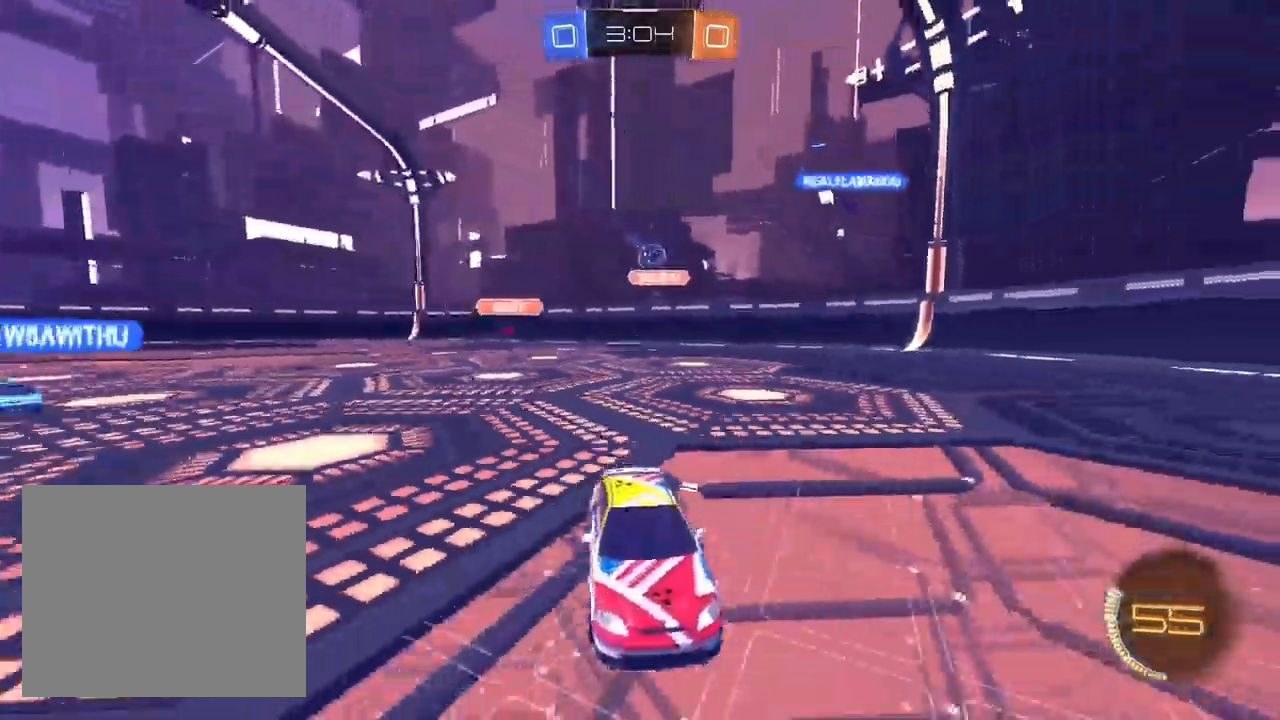
{"dt_ms": 500, "buttons": ["SQUARE", "R2"], "left_stick": "left", "right_stick": "center", "events": [[50, "left_stick", "center"], [383, "L1", "down"], [400, "left_stick", "left"], [433, "SQUARE", "down"], [450, "L1", "up"]]}
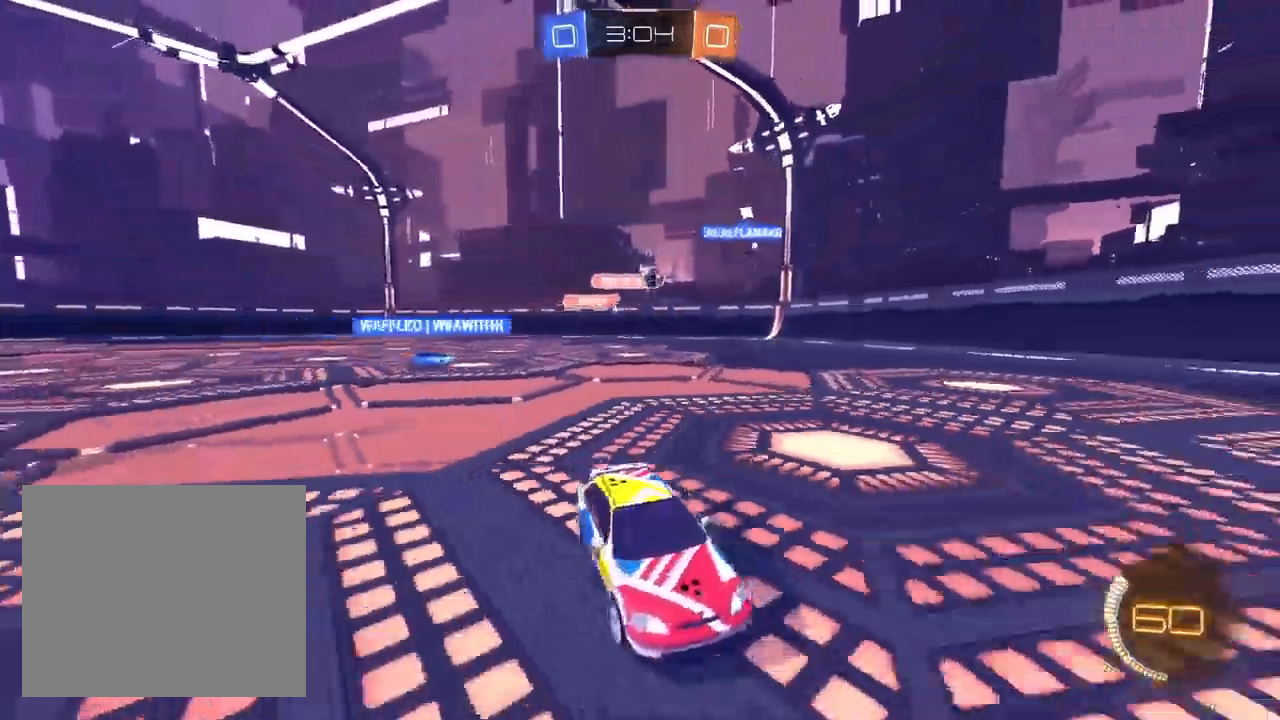
{"dt_ms": 500, "buttons": ["L1", "R2"], "left_stick": "left", "right_stick": "center"}
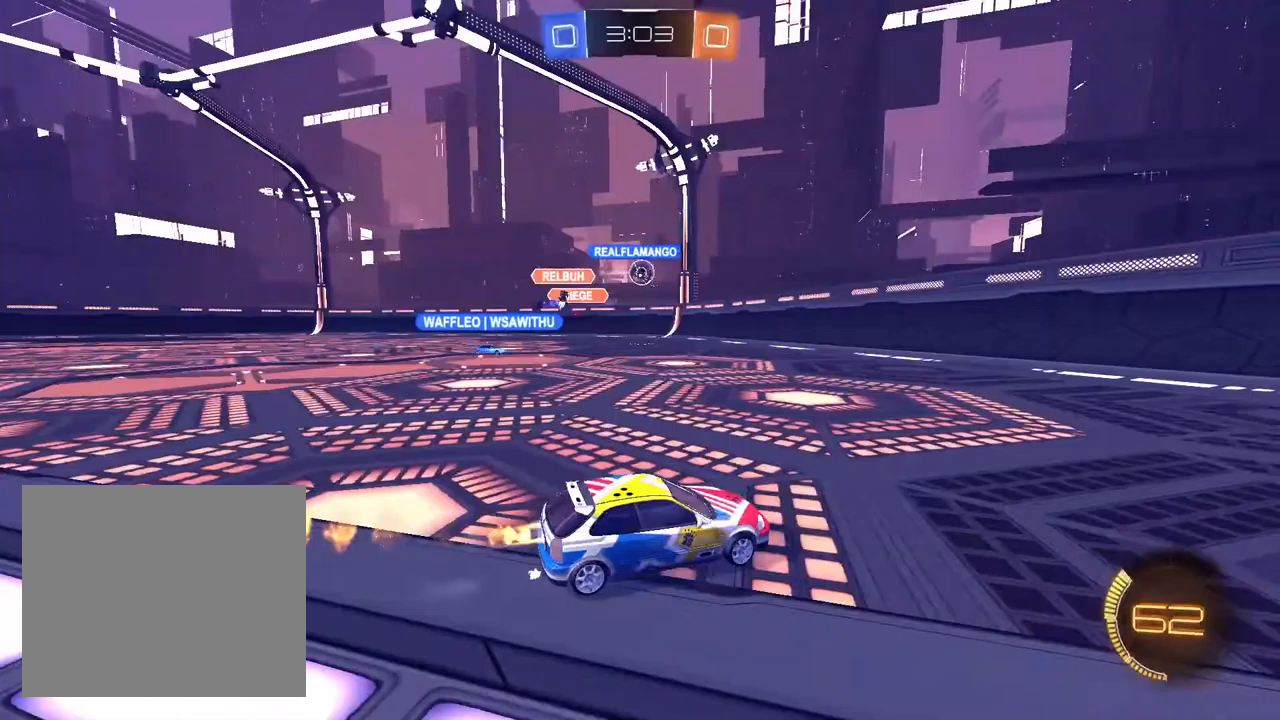
{"dt_ms": 500, "buttons": ["CROSS", "L1", "R2"], "left_stick": "down", "right_stick": "center", "events": [[183, "left_stick", "center"], [267, "left_stick", "down-left"], [400, "CROSS", "down"], [467, "left_stick", "down"]]}
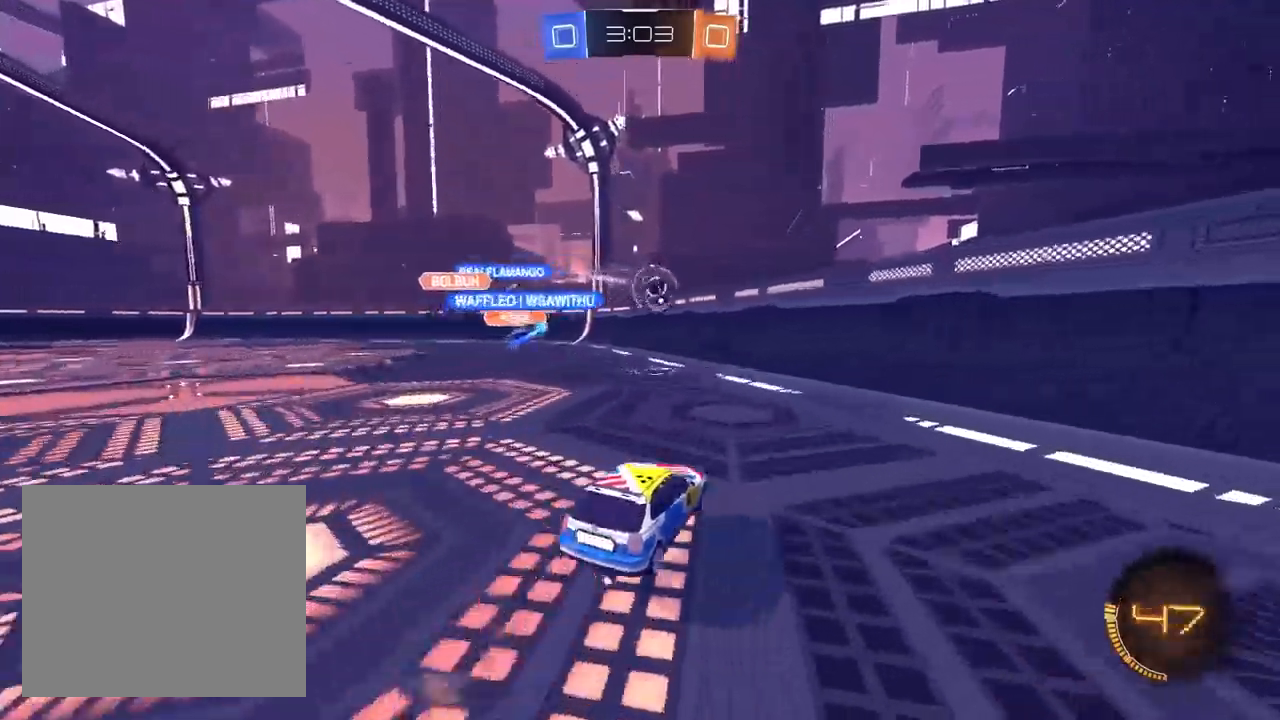
{"dt_ms": 500, "buttons": ["R2"], "left_stick": "down-right", "right_stick": "center", "events": [[33, "left_stick", "down-right"], [83, "CROSS", "up"], [100, "left_stick", "right"], [250, "CROSS", "down"], [350, "CROSS", "up"], [450, "L1", "up"], [500, "left_stick", "down-right"]]}
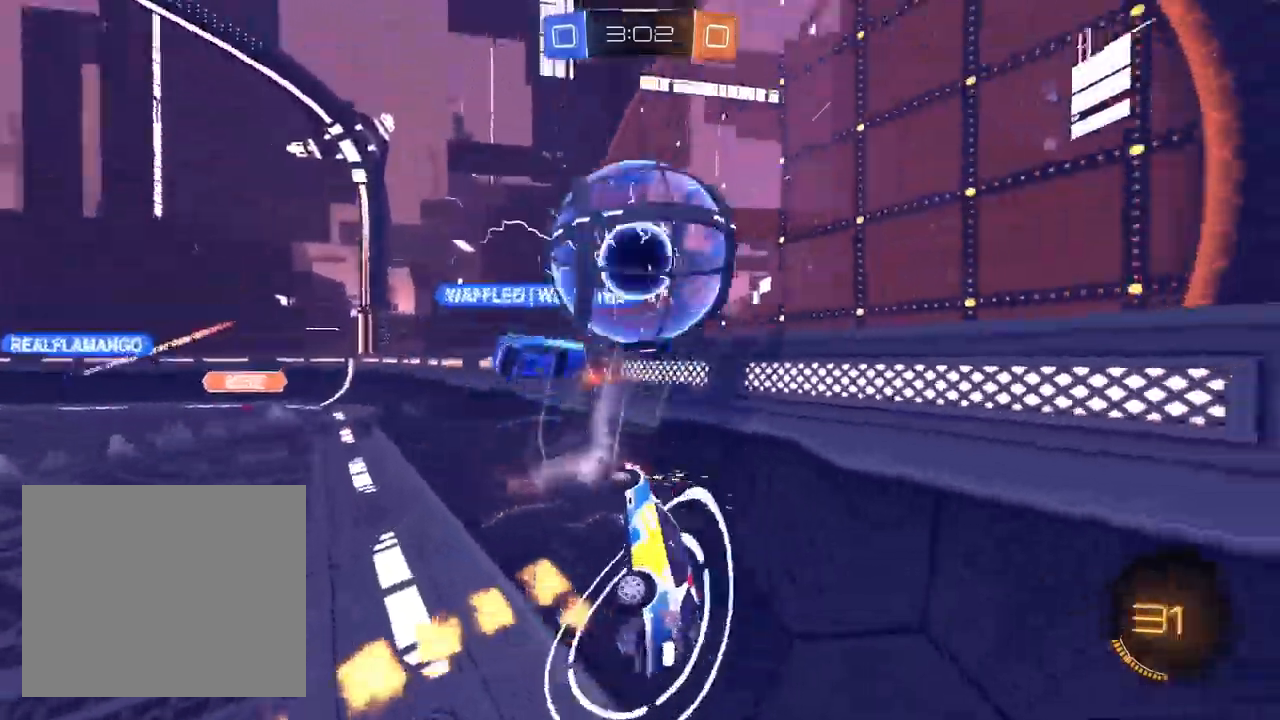
{"dt_ms": 500, "buttons": ["R2"], "left_stick": "down-left", "right_stick": "center", "events": [[300, "left_stick", "down-left"]]}
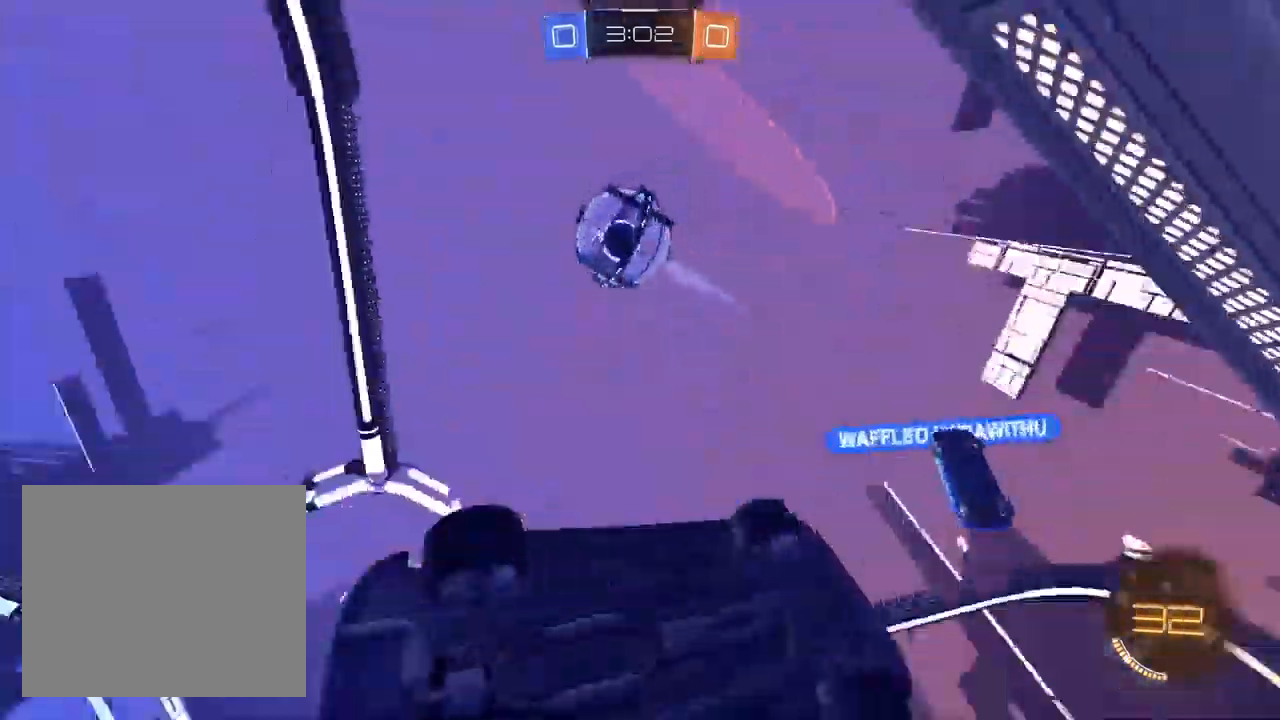
{"dt_ms": 500, "buttons": ["L2"], "left_stick": "center", "right_stick": "center", "events": [[50, "left_stick", "center"], [150, "TRIANGLE", "down"], [200, "R2", "up"], [200, "TRIANGLE", "up"], [217, "L2", "down"]]}
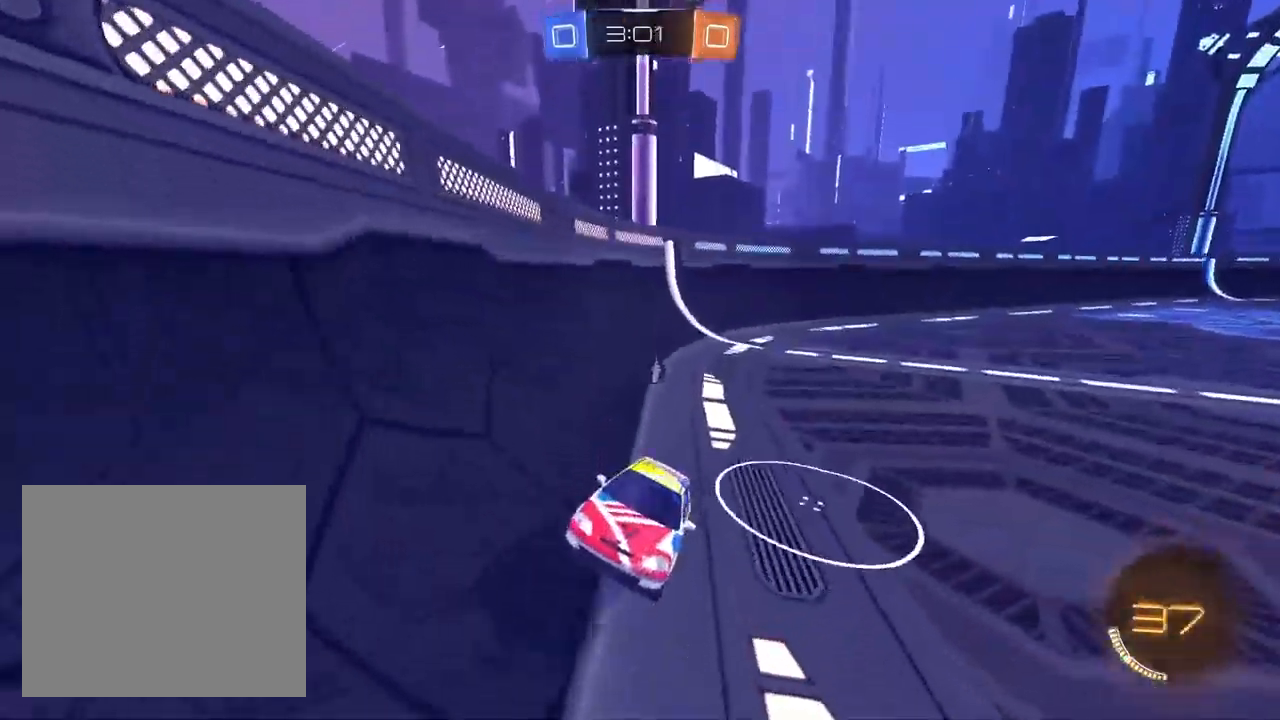
{"dt_ms": 500, "buttons": ["R2"], "left_stick": "down", "right_stick": "center", "events": [[167, "CROSS", "down"], [233, "left_stick", "down"], [250, "CROSS", "up"], [300, "L2", "up"], [317, "CROSS", "down"], [417, "CROSS", "up"], [417, "R2", "down"]]}
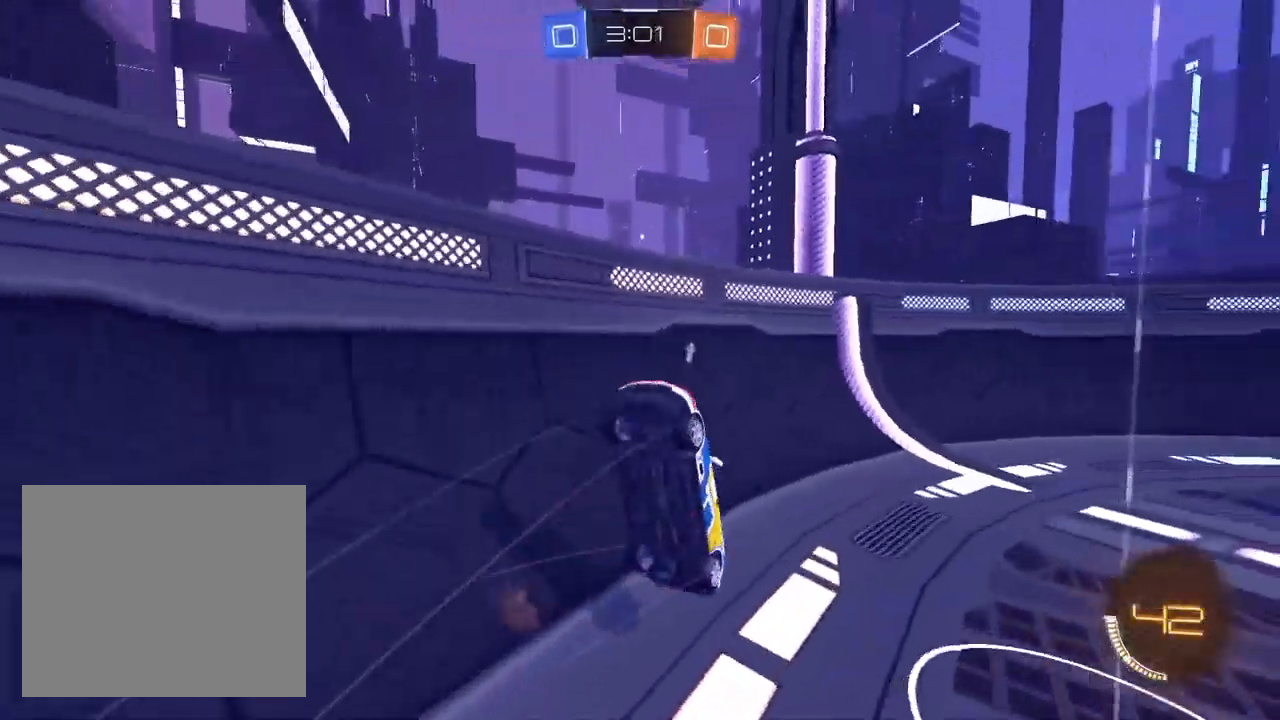
{"dt_ms": 500, "buttons": ["R2"], "left_stick": "up-right", "right_stick": "center", "events": [[17, "TRIANGLE", "down"], [83, "left_stick", "up-left"], [117, "TRIANGLE", "up"], [150, "left_stick", "up"], [333, "left_stick", "up-right"]]}
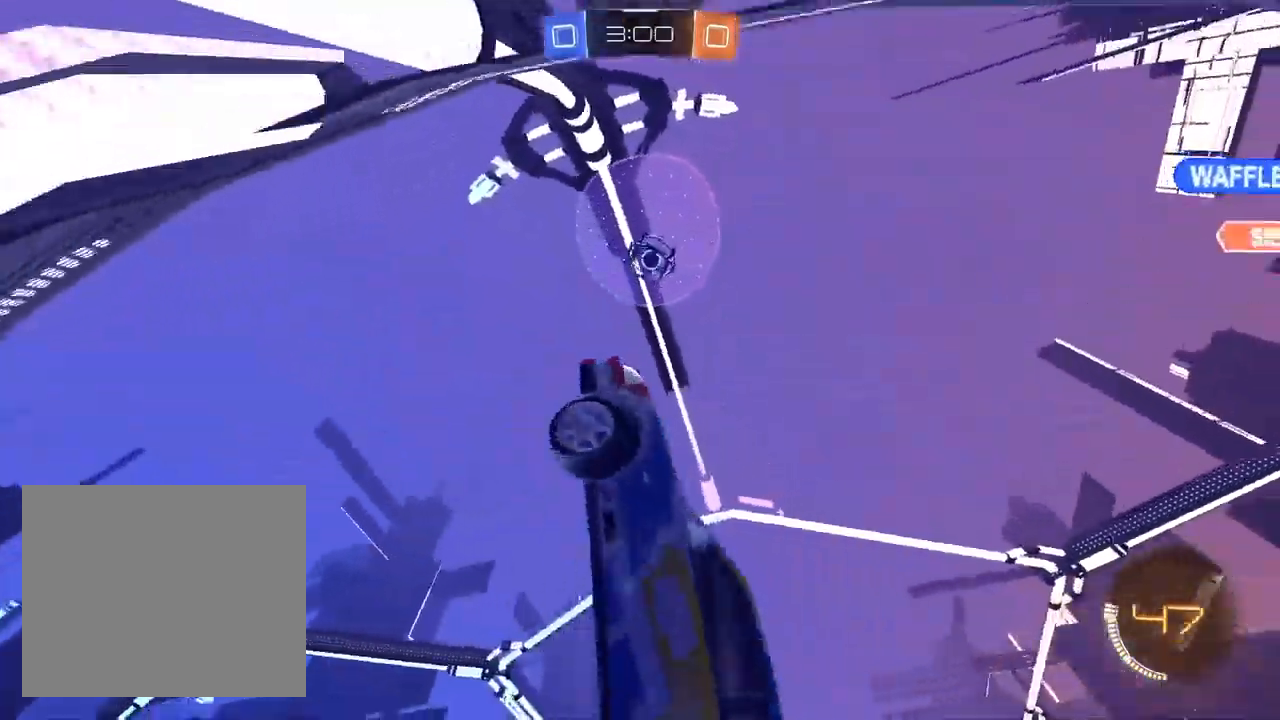
{"dt_ms": 500, "buttons": ["R2"], "left_stick": "up-right", "right_stick": "center", "events": [[233, "L1", "down"], [483, "L1", "up"]]}
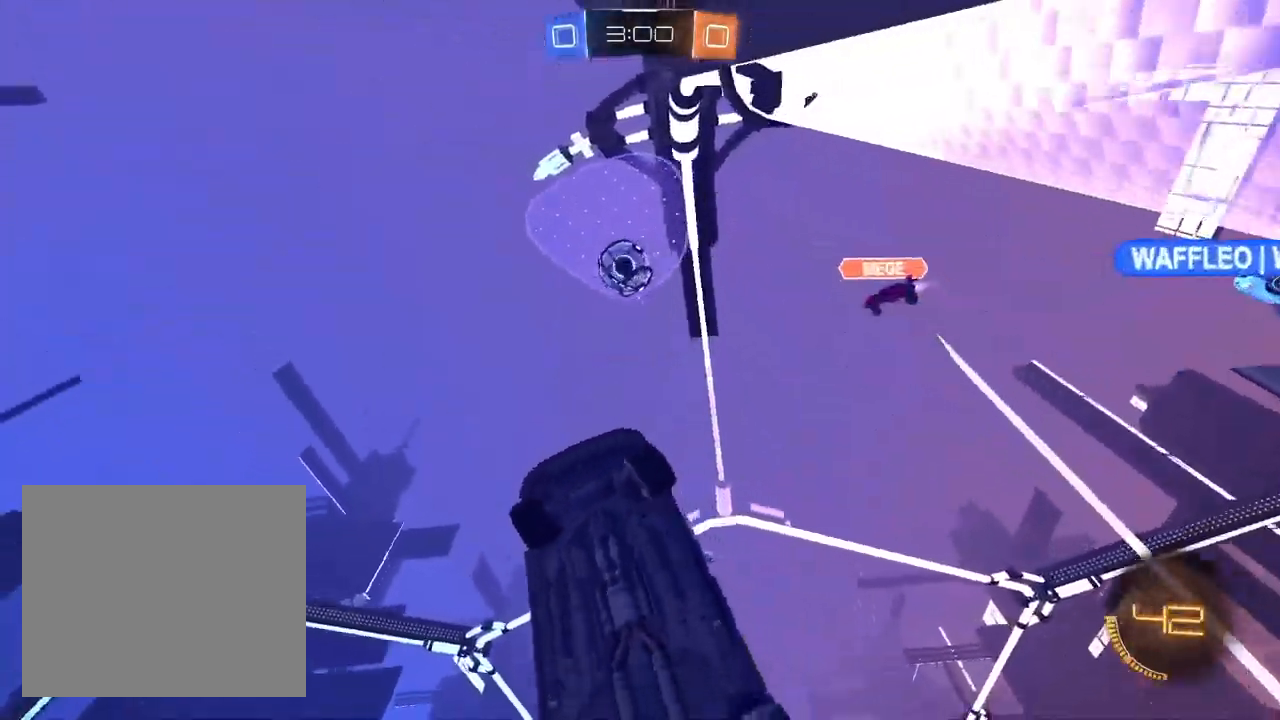
{"dt_ms": 500, "buttons": ["L1", "R2"], "left_stick": "up-right", "right_stick": "center", "events": [[450, "L1", "down"]]}
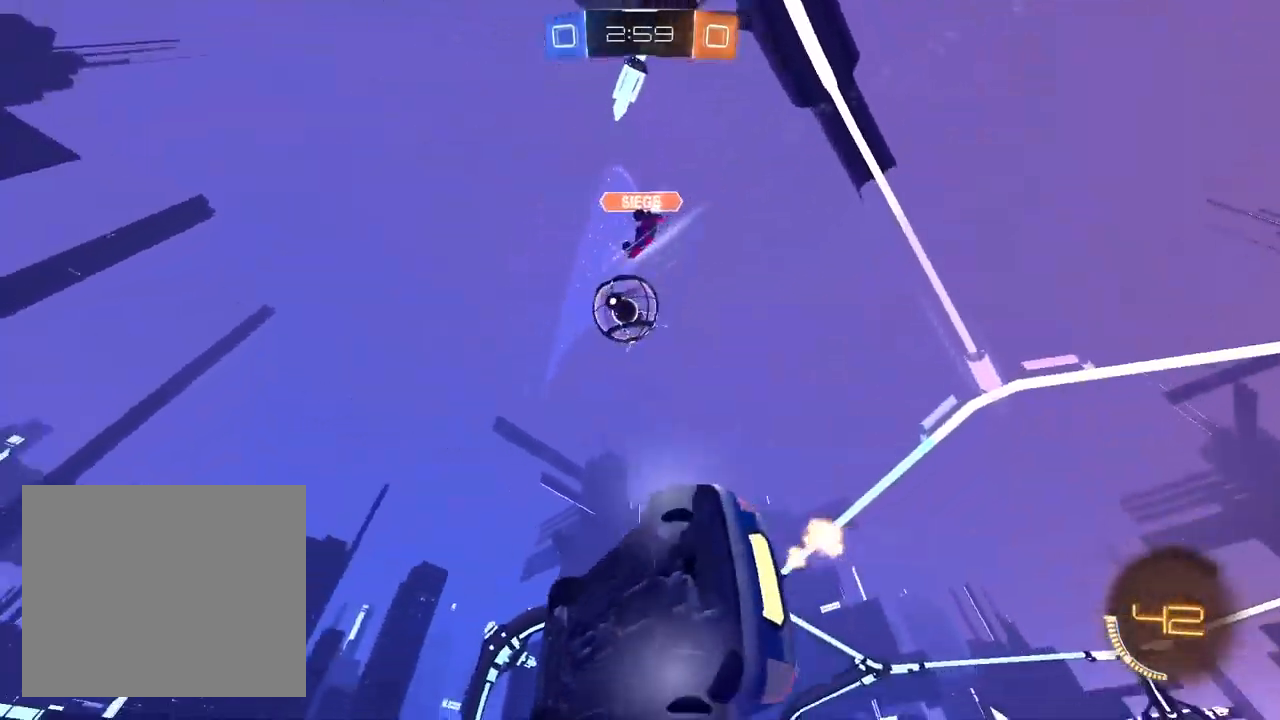
{"dt_ms": 500, "buttons": ["CROSS", "SQUARE", "L1", "R2"], "left_stick": "down-left", "right_stick": "center", "events": [[183, "left_stick", "center"], [283, "SQUARE", "down"], [300, "CROSS", "down"], [300, "left_stick", "down-left"]]}
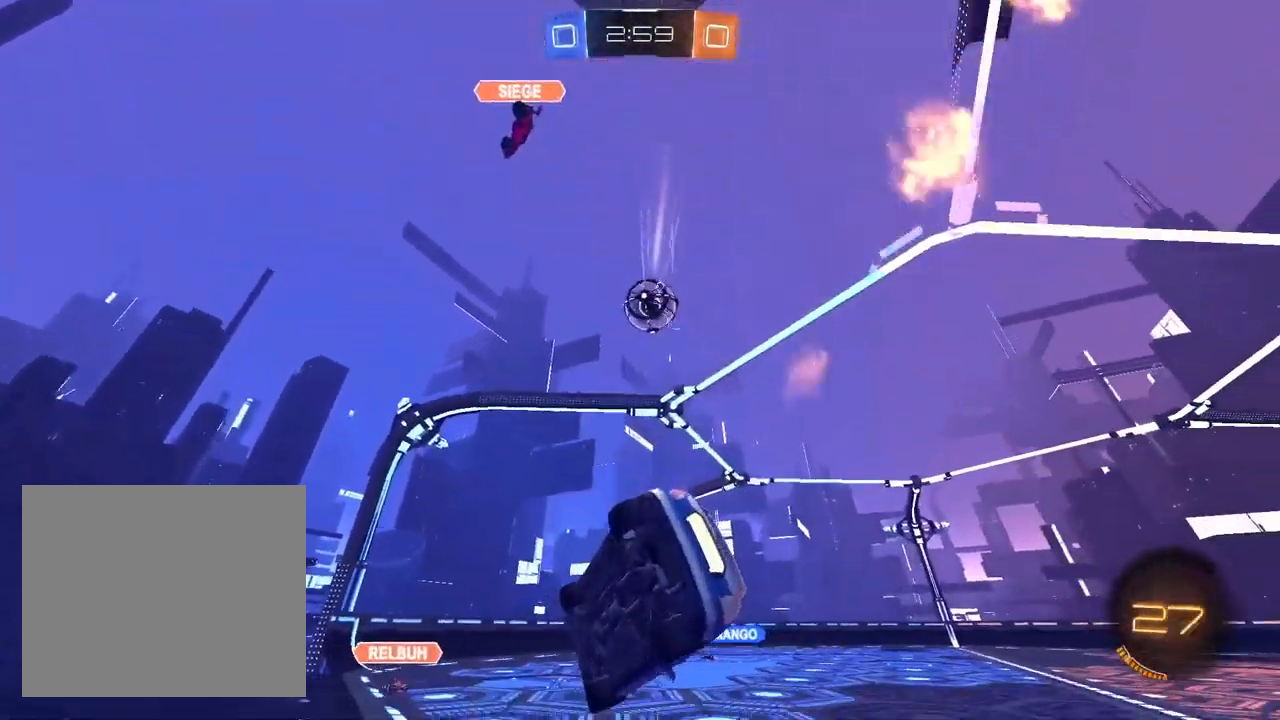
{"dt_ms": 500, "buttons": ["R2"], "left_stick": "down-left", "right_stick": "center", "events": [[17, "CROSS", "up"], [33, "SQUARE", "up"], [83, "L1", "up"], [167, "left_stick", "center"], [233, "left_stick", "up"], [350, "CROSS", "down"], [400, "CROSS", "up"], [467, "left_stick", "down-left"]]}
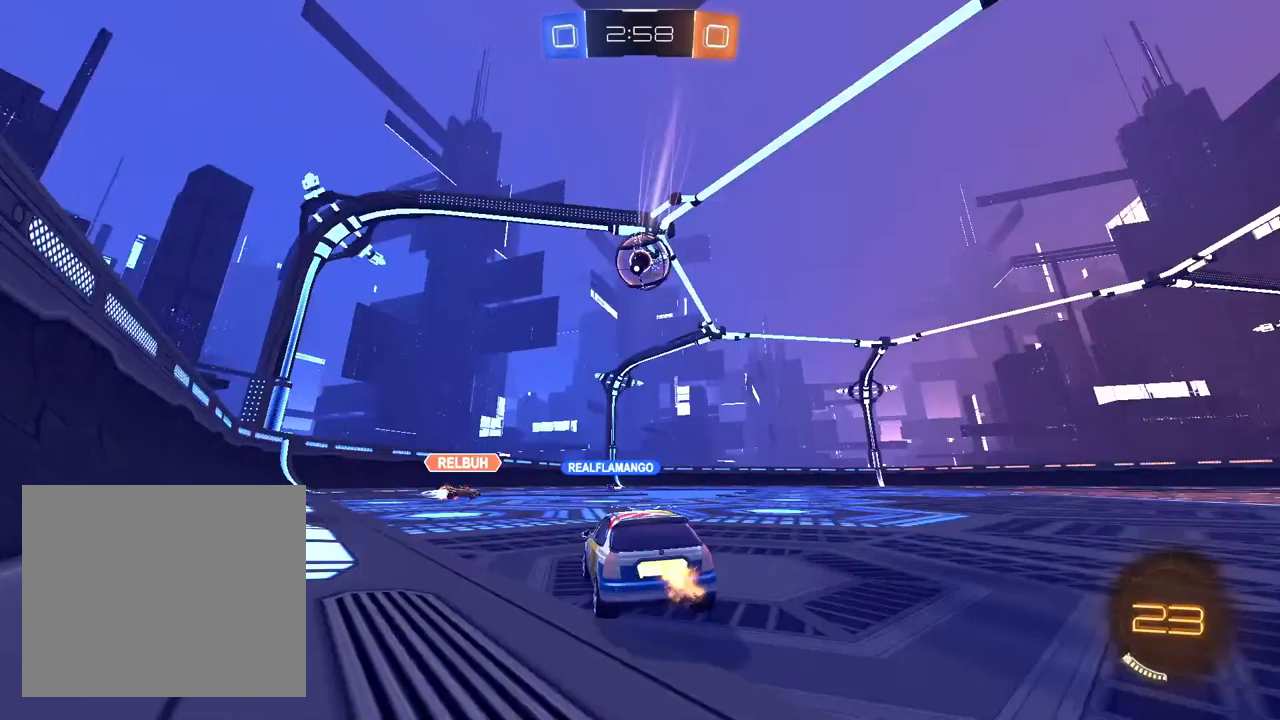
{"dt_ms": 500, "buttons": ["R2"], "left_stick": "right", "right_stick": "center", "events": [[100, "left_stick", "center"], [367, "left_stick", "right"]]}
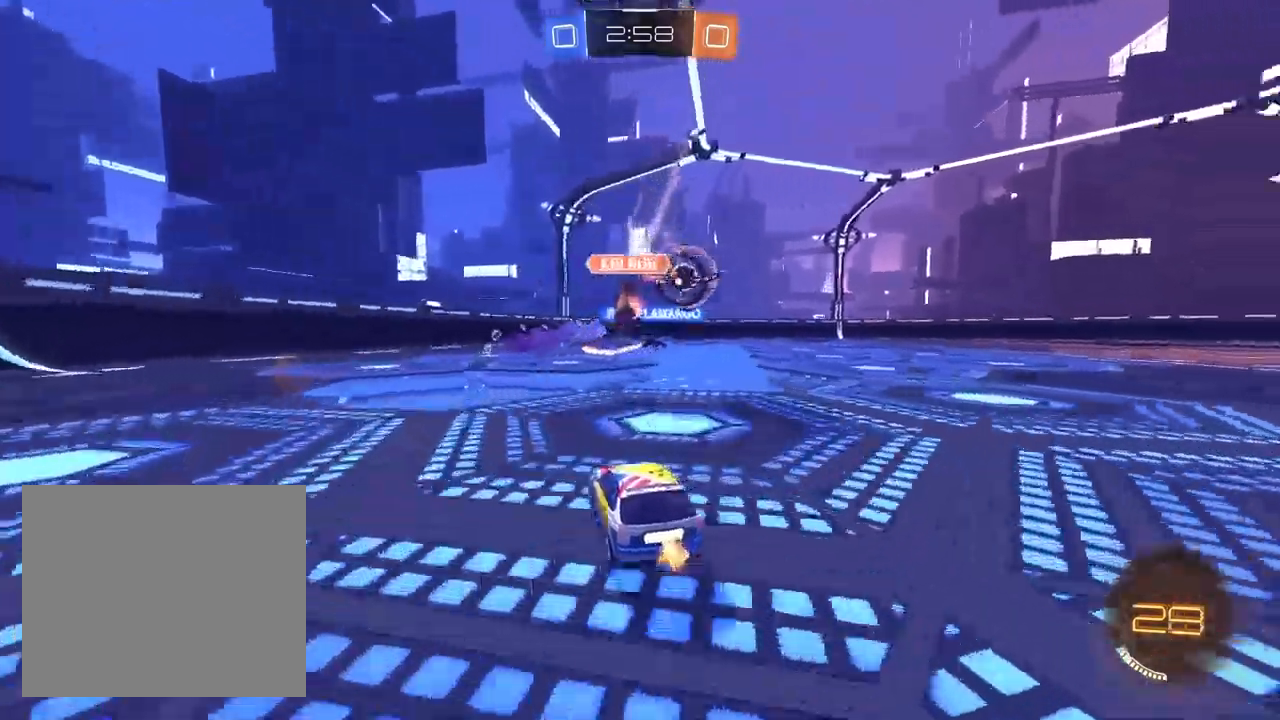
{"dt_ms": 500, "buttons": ["R2"], "left_stick": "center", "right_stick": "center", "events": [[117, "left_stick", "center"], [183, "left_stick", "right"], [367, "left_stick", "center"]]}
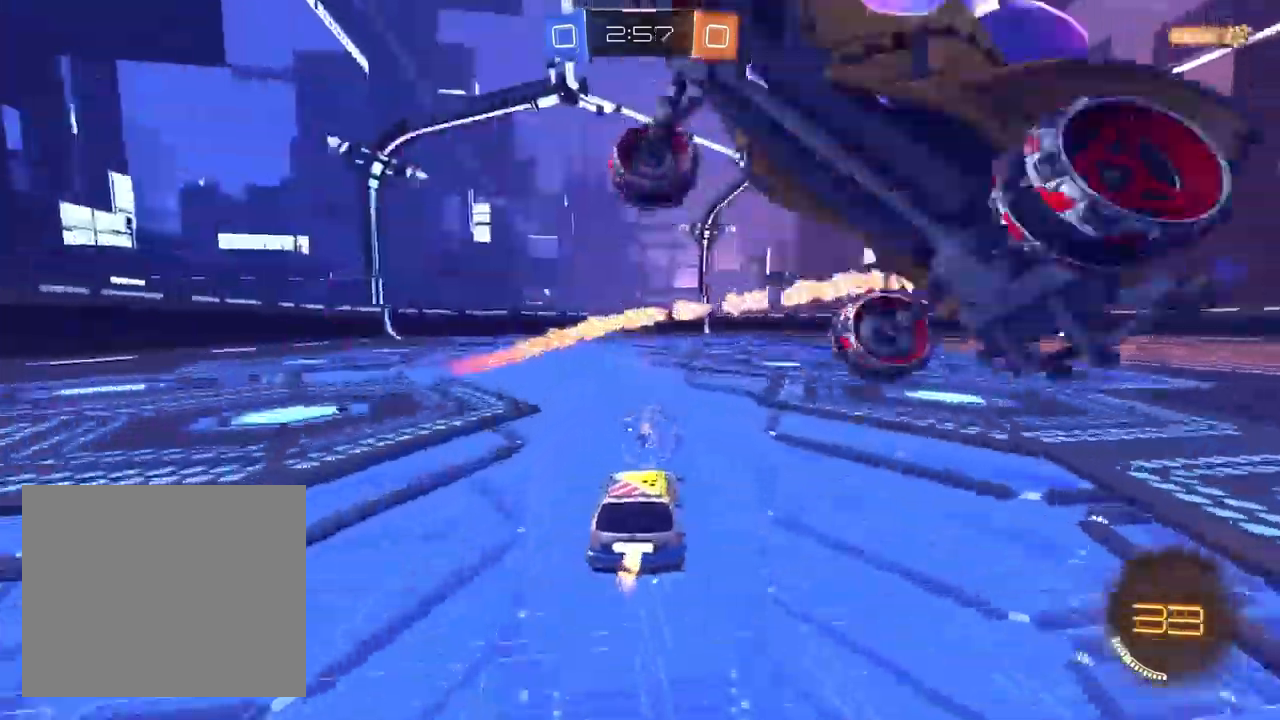
{"dt_ms": 1000, "buttons": [], "left_stick": "center", "right_stick": "center", "events": [[117, "R2", "up"], [250, "TRIANGLE", "down"], [500, "TRIANGLE", "up"]]}
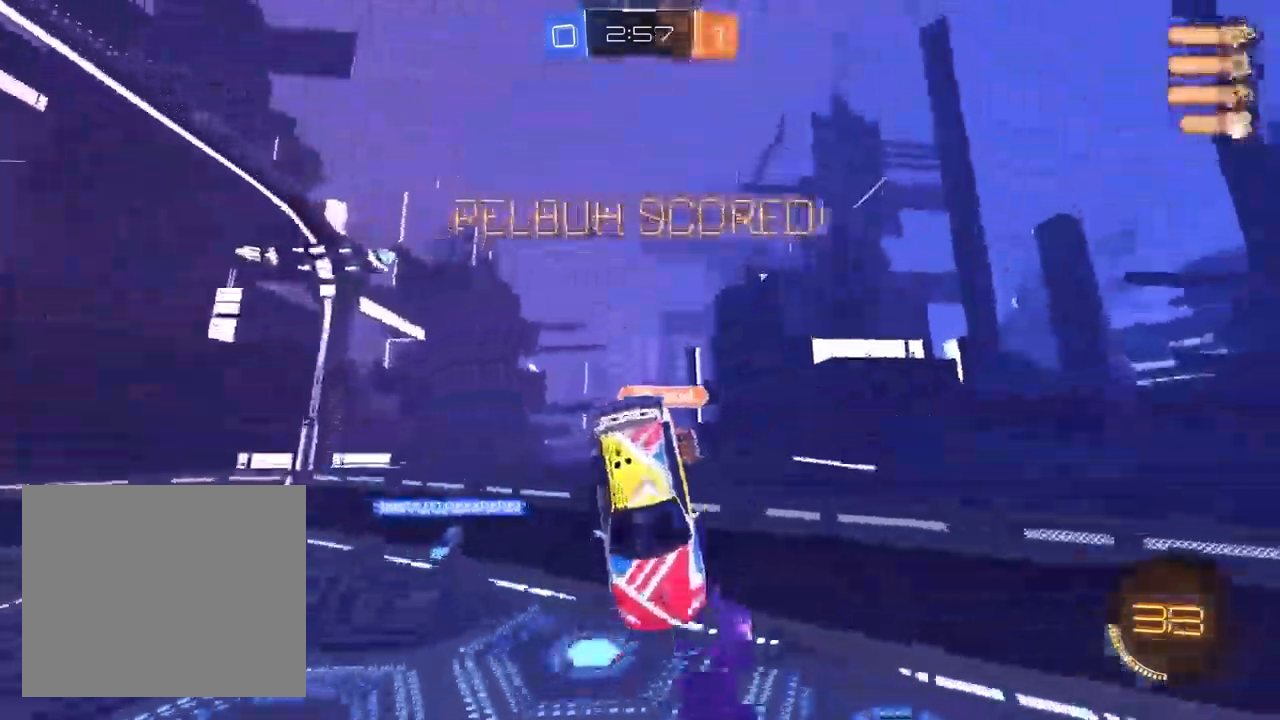
{"dt_ms": 500, "buttons": [], "left_stick": "center", "right_stick": "center", "events": []}
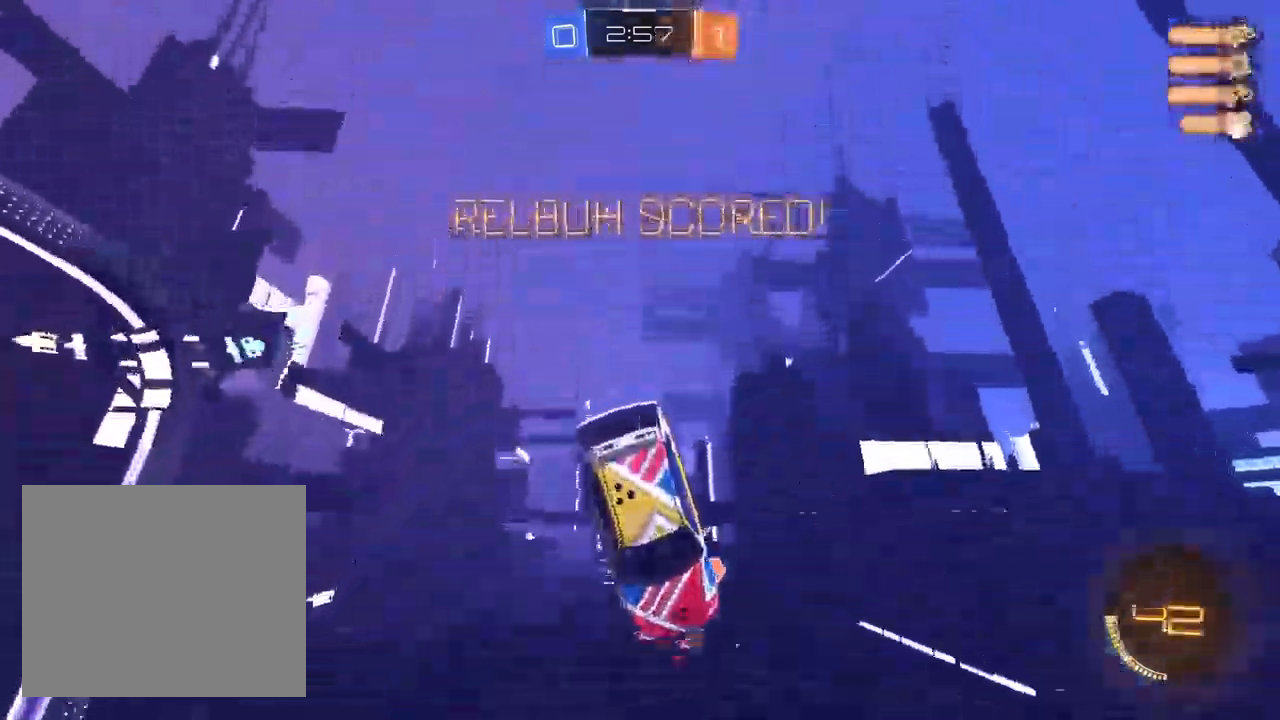
{"dt_ms": 500, "buttons": [], "left_stick": "center", "right_stick": "center", "events": []}
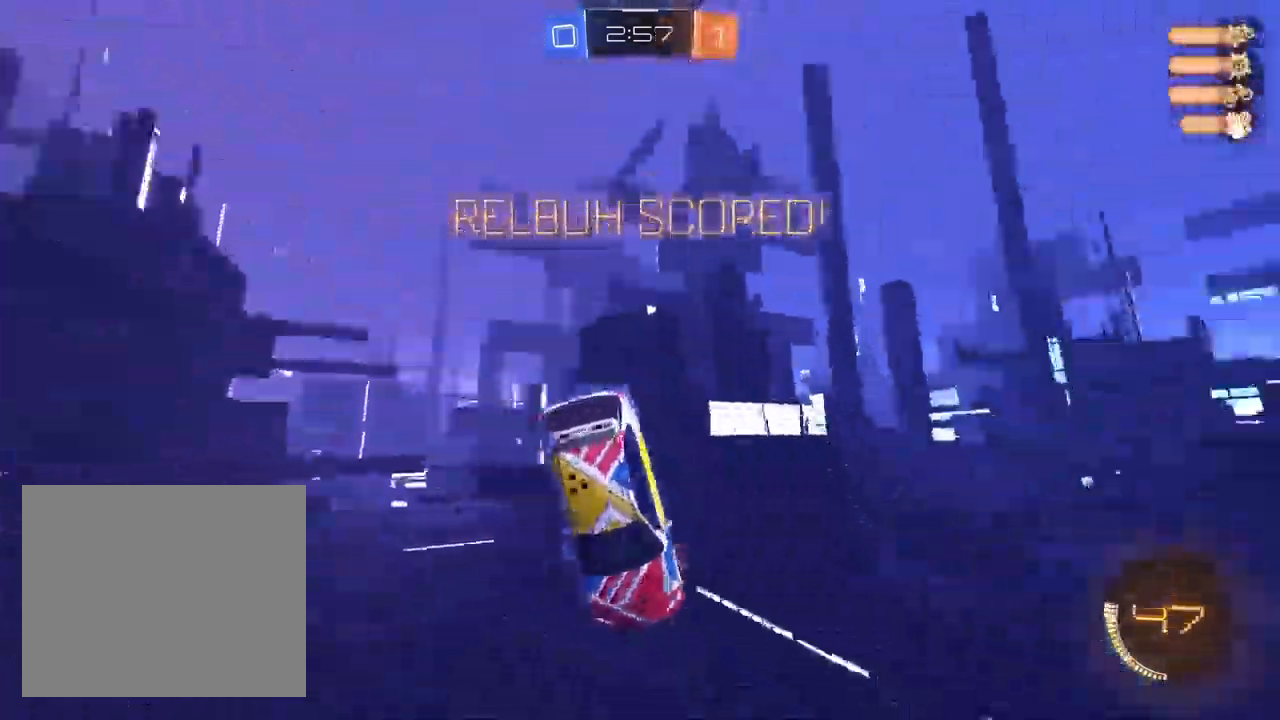
{"dt_ms": 500, "buttons": [], "left_stick": "center", "right_stick": "center", "events": []}
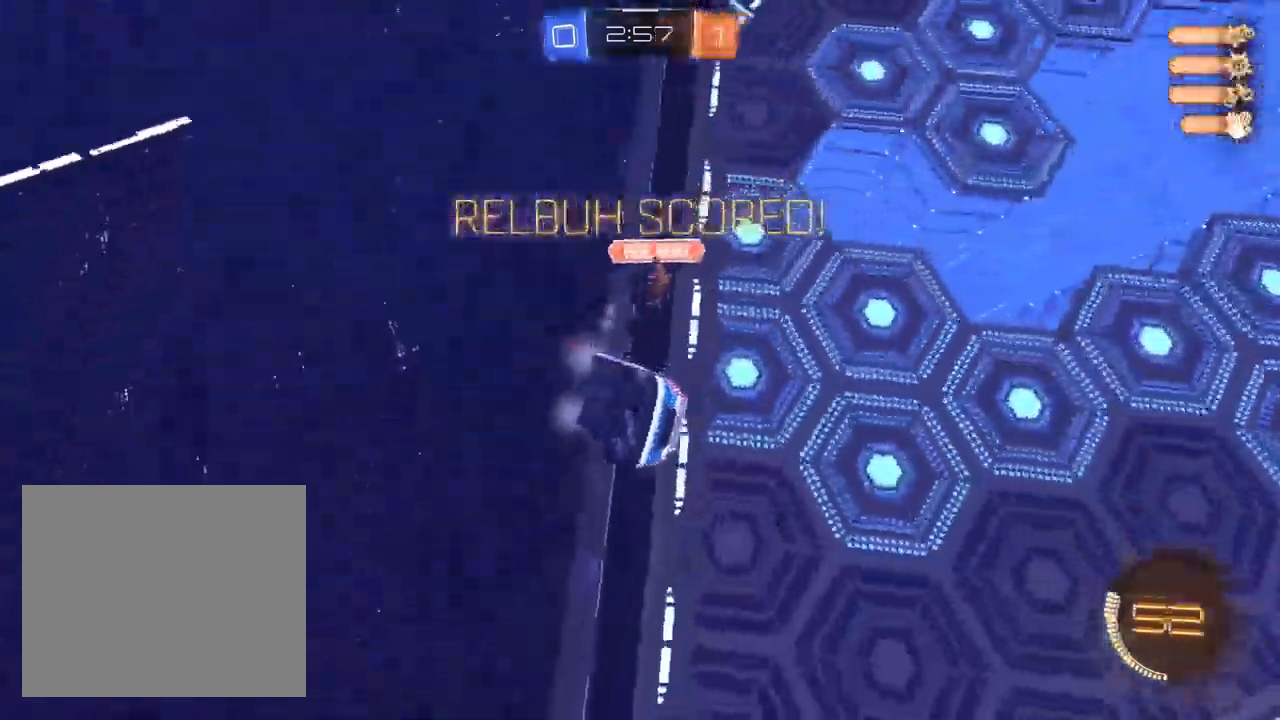
{"dt_ms": 500, "buttons": [], "left_stick": "center", "right_stick": "center", "events": []}
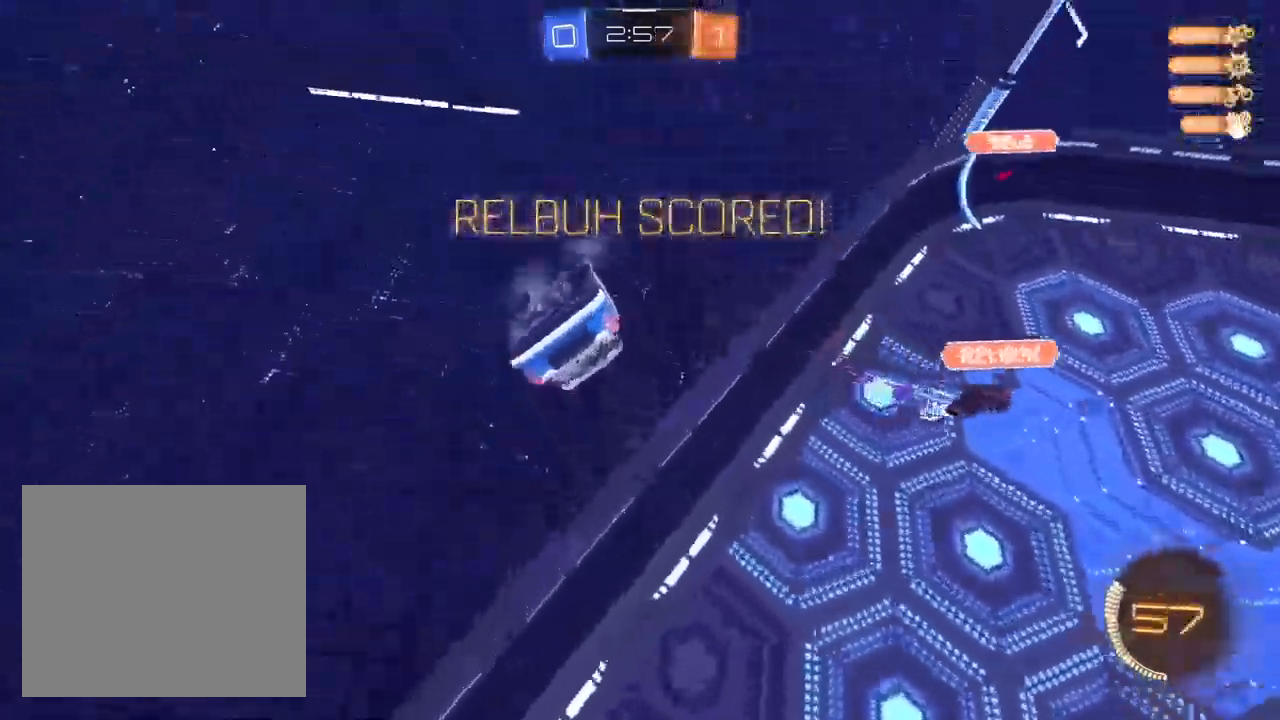
{"dt_ms": 500, "buttons": [], "left_stick": "center", "right_stick": "center", "events": []}
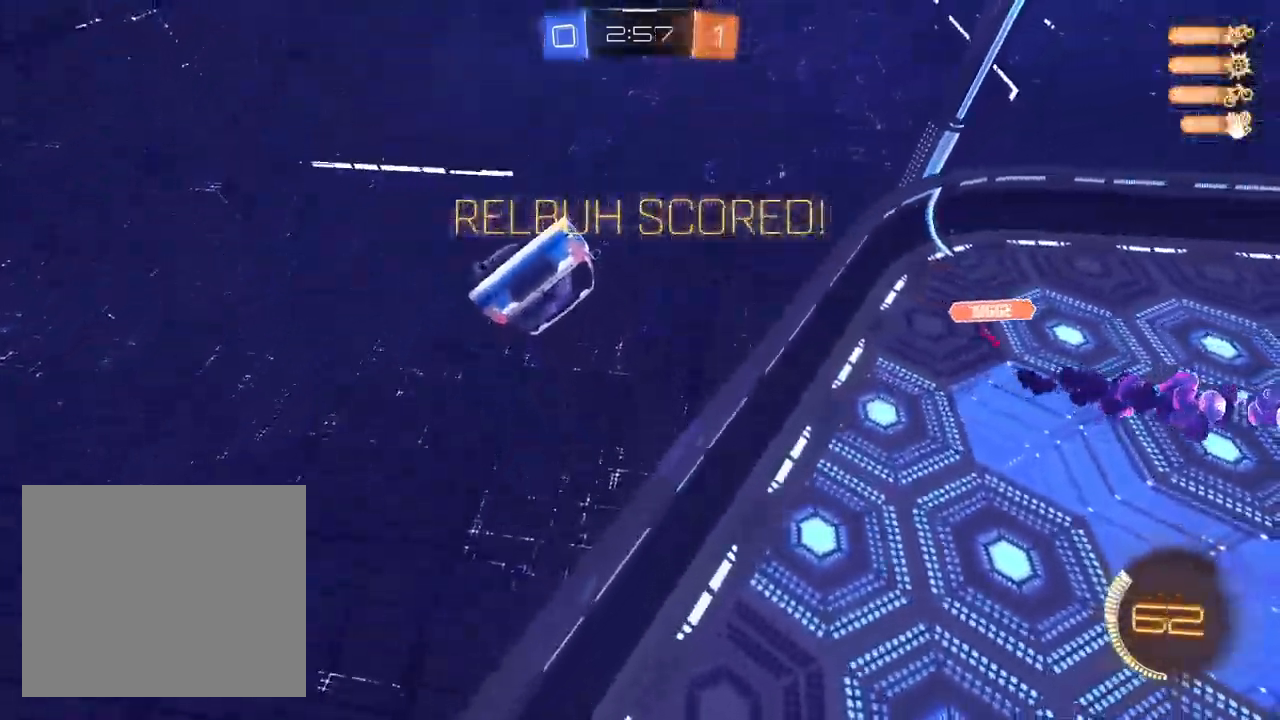
{"dt_ms": 500, "buttons": [], "left_stick": "center", "right_stick": "center", "events": []}
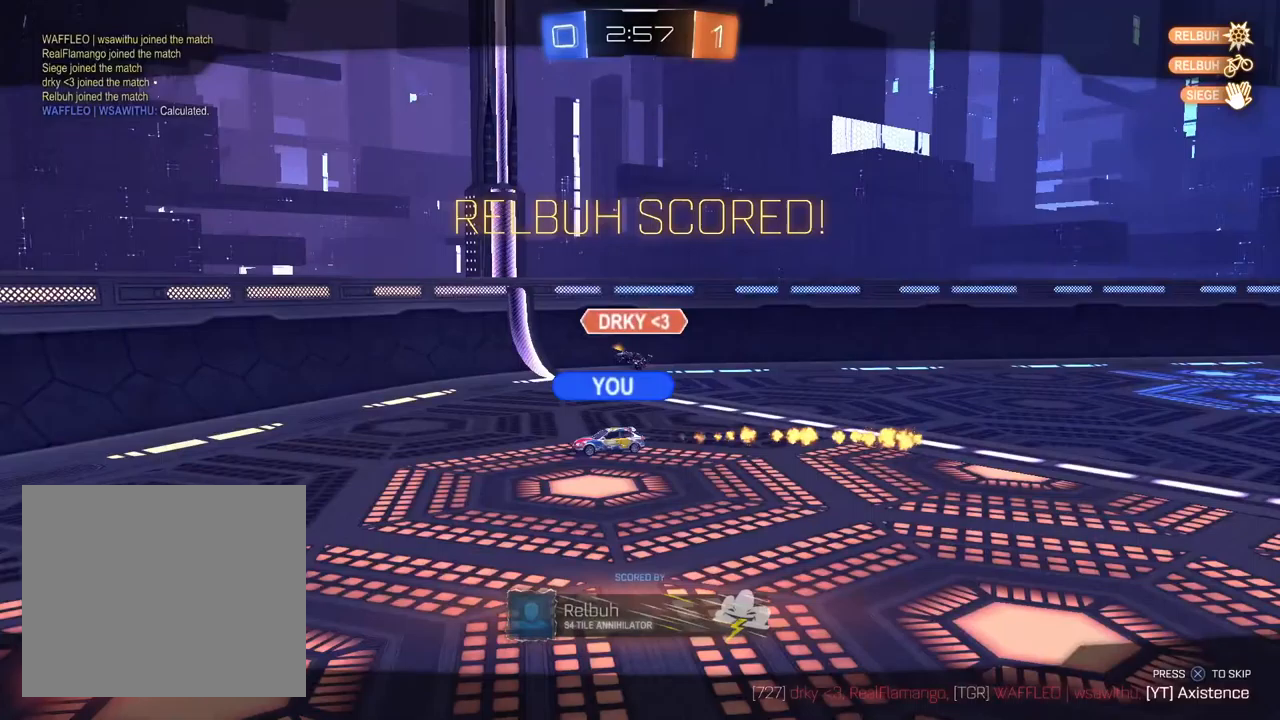
{"dt_ms": 500, "buttons": [], "left_stick": "center", "right_stick": "center", "events": []}
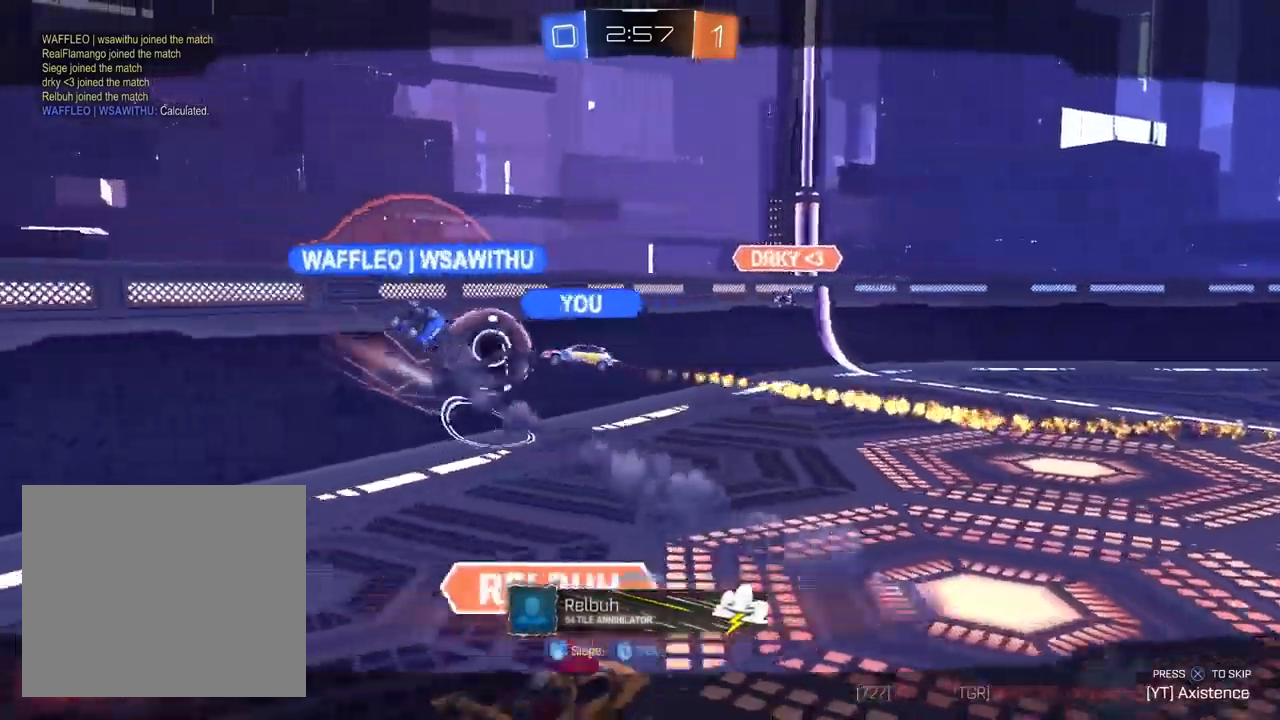
{"dt_ms": 500, "buttons": [], "left_stick": "center", "right_stick": "center", "events": []}
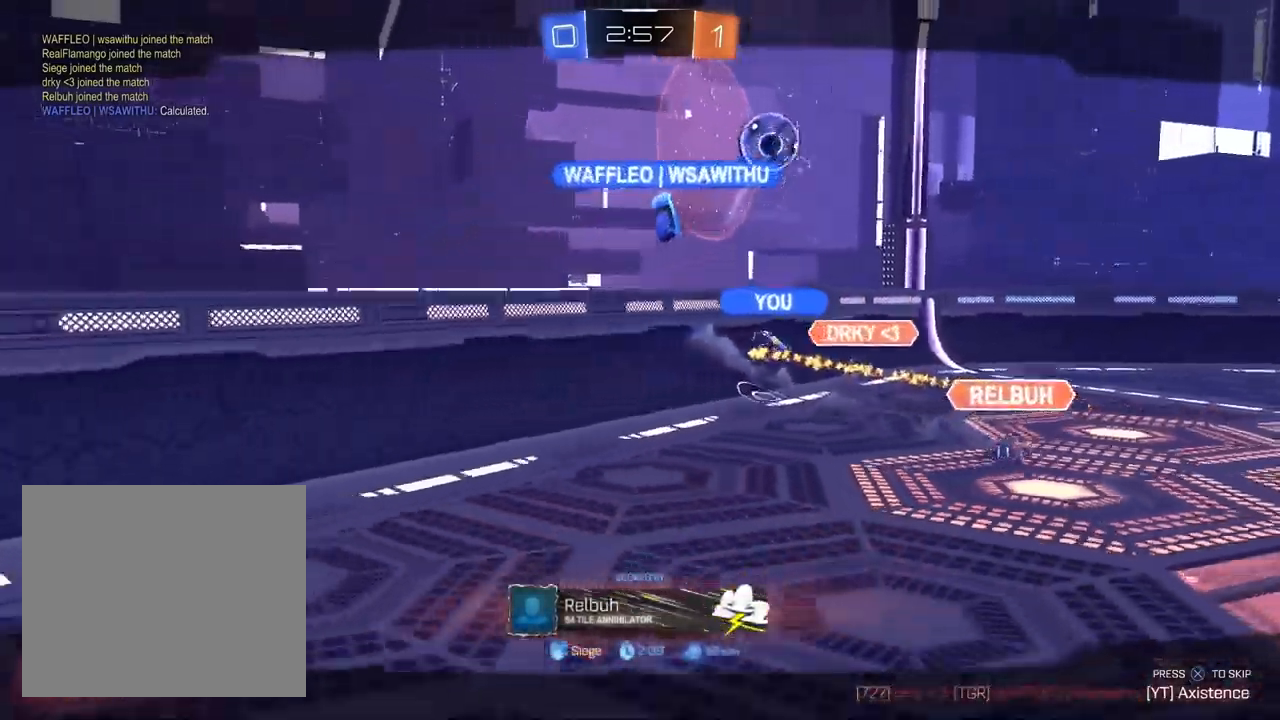
{"dt_ms": 500, "buttons": [], "left_stick": "center", "right_stick": "center", "events": []}
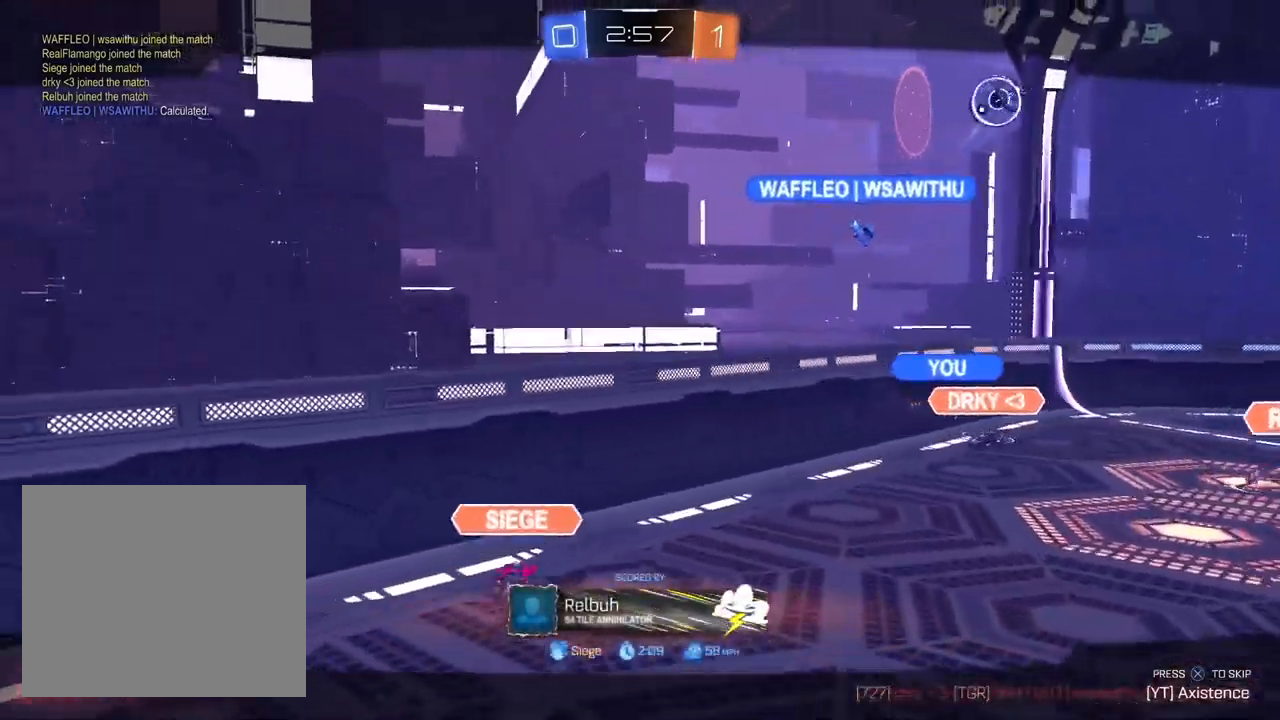
{"dt_ms": 500, "buttons": [], "left_stick": "center", "right_stick": "center", "events": [[83, "CROSS", "down"], [217, "CROSS", "up"]]}